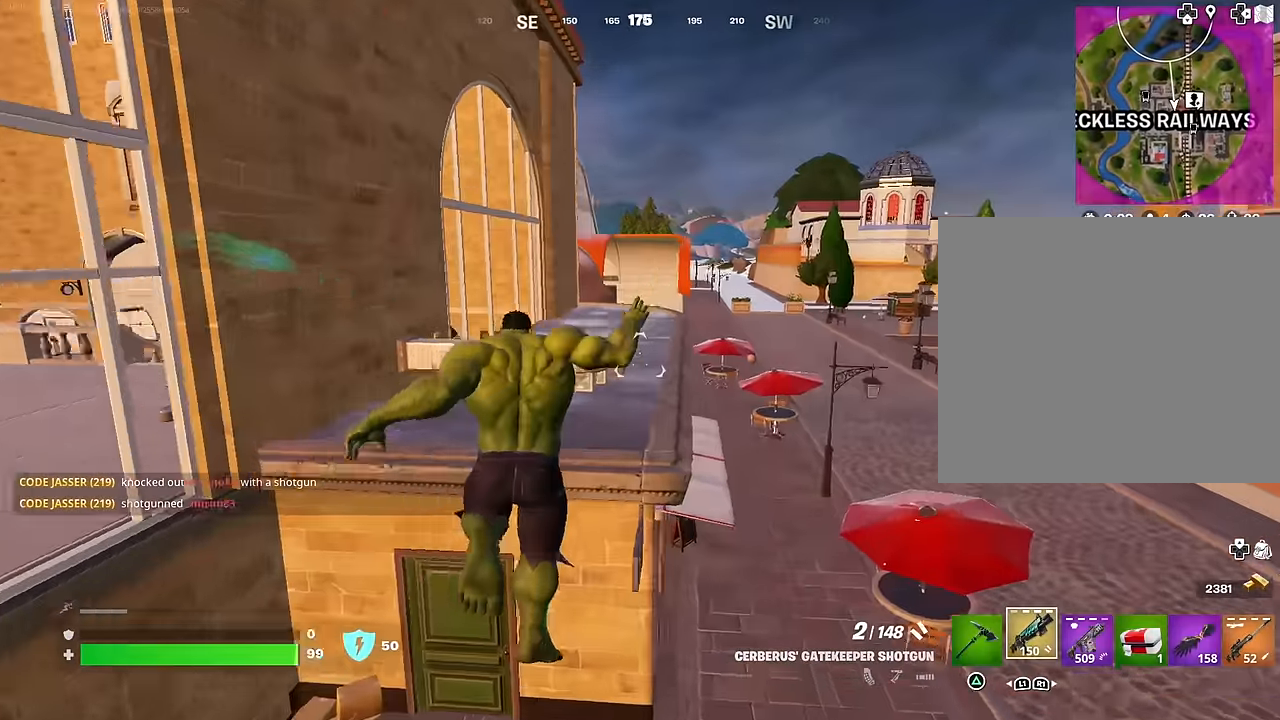
Gameplay with a controller (PlayStation layout); each line is a JSON object with the inputs held at the frame after it. "events" lists button and stick changes between this image and that frame as [ms after this image, input, new state], when the widget could be followed in between.
{"buttons": [], "left_stick": "up", "right_stick": "down", "events": [[33, "left_stick", "up-left"], [117, "right_stick", "left"], [200, "left_stick", "up"], [217, "right_stick", "center"], [233, "CROSS", "down"], [333, "CROSS", "up"], [467, "right_stick", "down"]]}
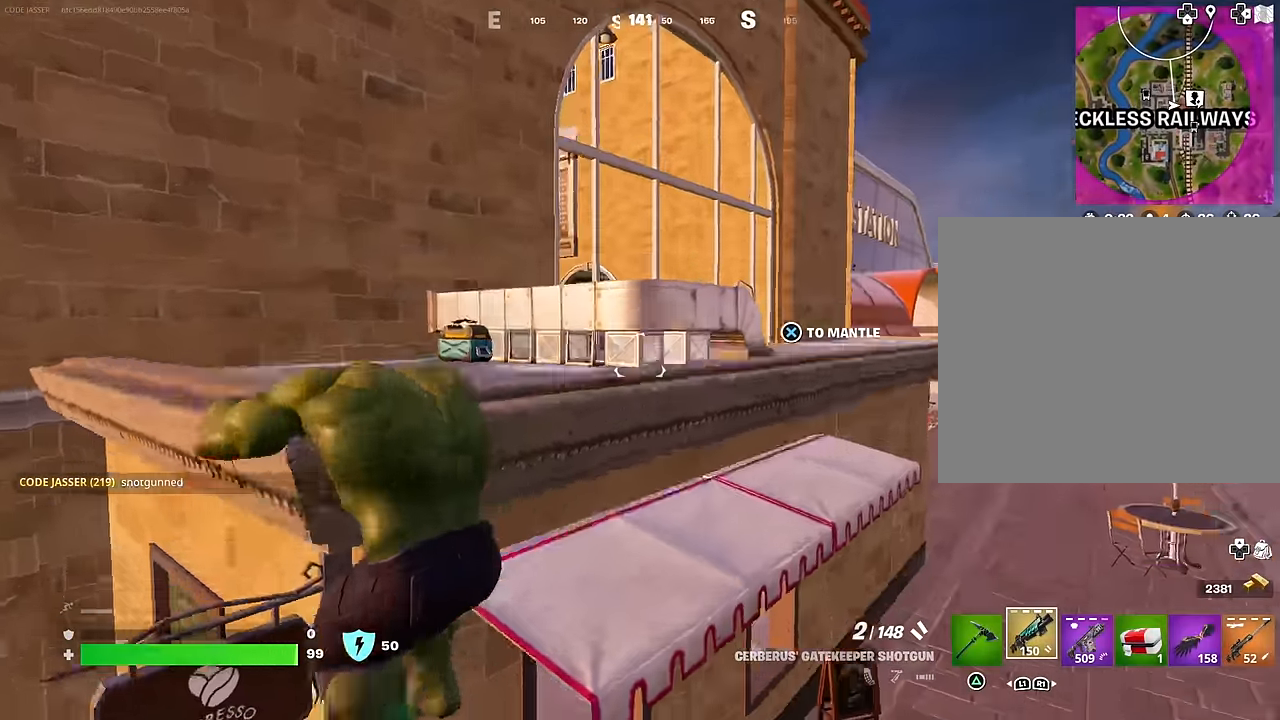
{"buttons": [], "left_stick": "up", "right_stick": "center", "events": [[150, "right_stick", "center"], [283, "right_stick", "up-right"], [383, "right_stick", "center"]]}
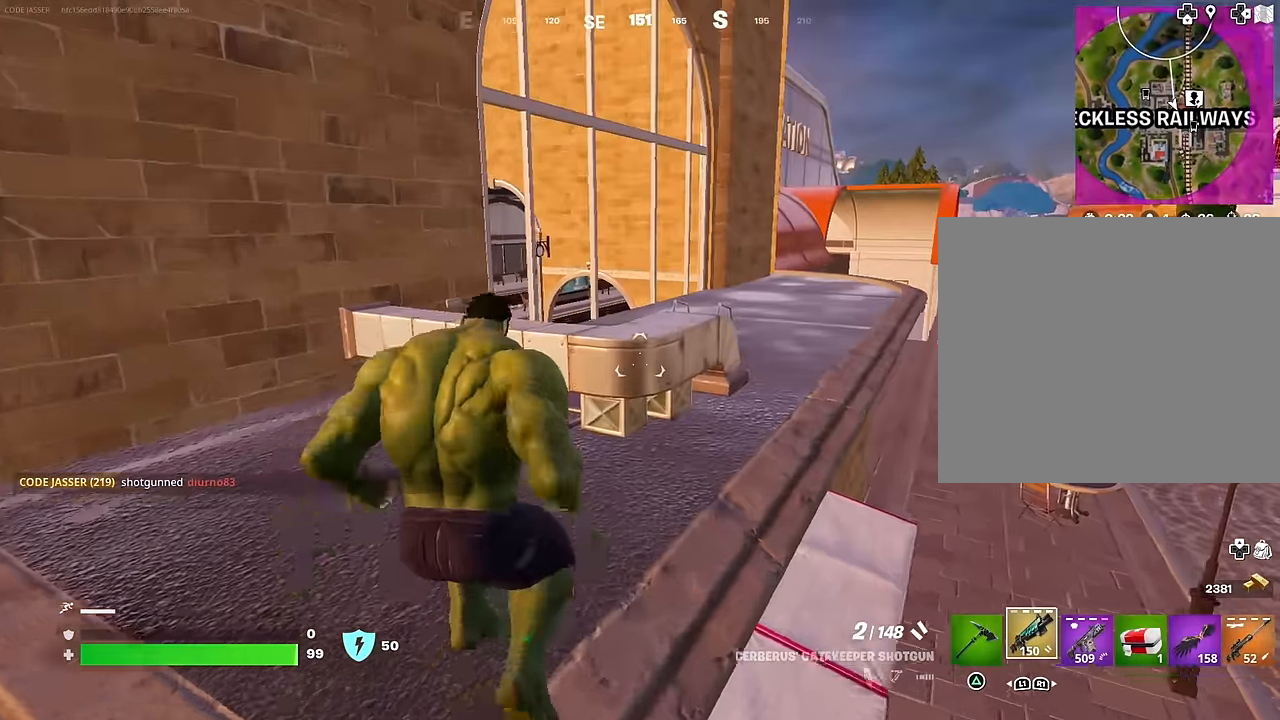
{"buttons": ["SQUARE"], "left_stick": "up-left", "right_stick": "center", "events": [[83, "R1", "down"], [117, "CROSS", "down"], [183, "R1", "up"], [200, "CROSS", "up"], [200, "left_stick", "center"], [217, "right_stick", "down-left"], [283, "right_stick", "center"], [367, "left_stick", "up-left"], [400, "SQUARE", "down"], [450, "SQUARE", "up"], [500, "SQUARE", "down"]]}
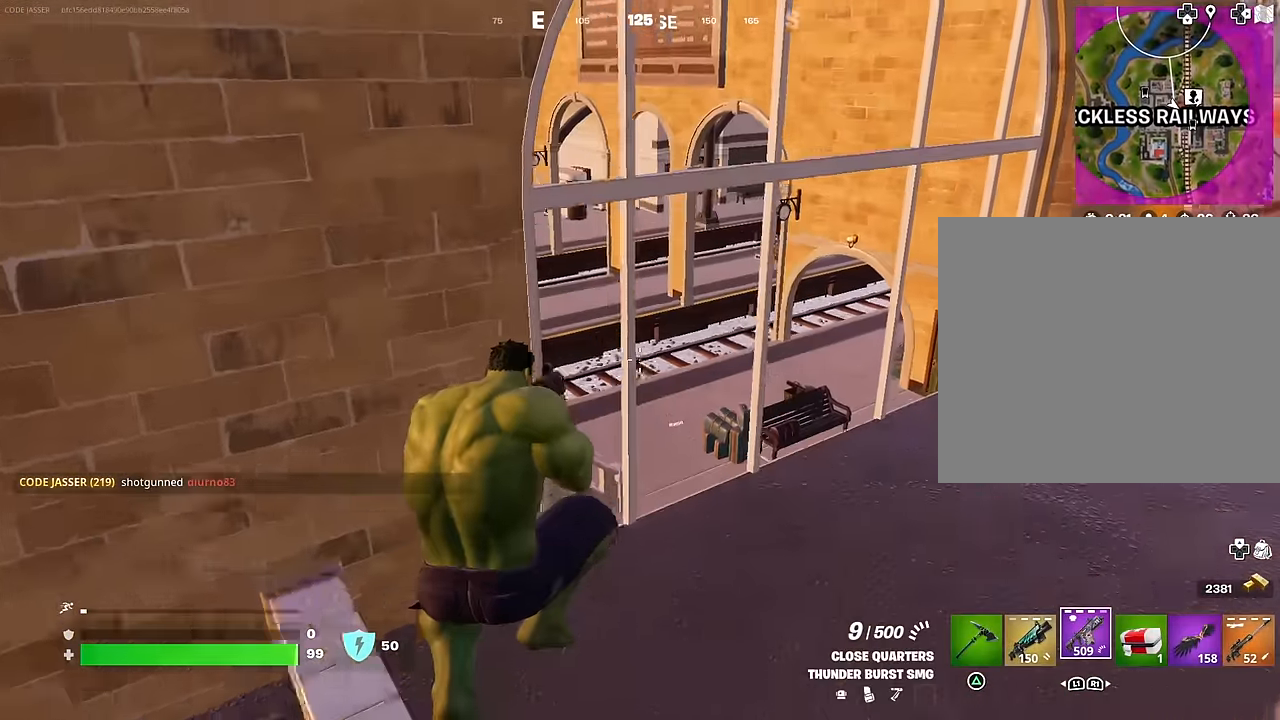
{"buttons": [], "left_stick": "up", "right_stick": "left", "events": [[83, "SQUARE", "up"], [133, "left_stick", "up"], [233, "right_stick", "left"], [317, "R3", "down"], [333, "right_stick", "center"], [417, "R3", "up"], [450, "right_stick", "left"]]}
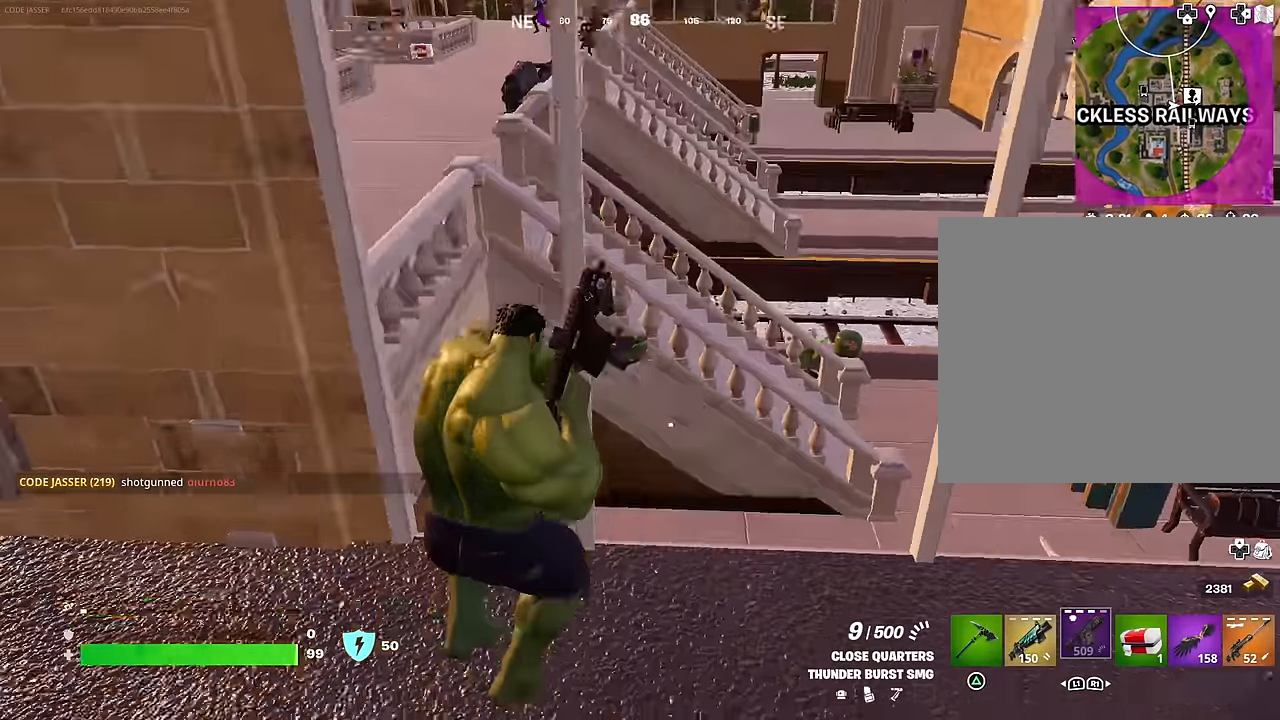
{"buttons": [], "left_stick": "up", "right_stick": "up-left", "events": [[117, "right_stick", "center"], [233, "CROSS", "down"], [317, "CROSS", "up"], [483, "right_stick", "up-left"]]}
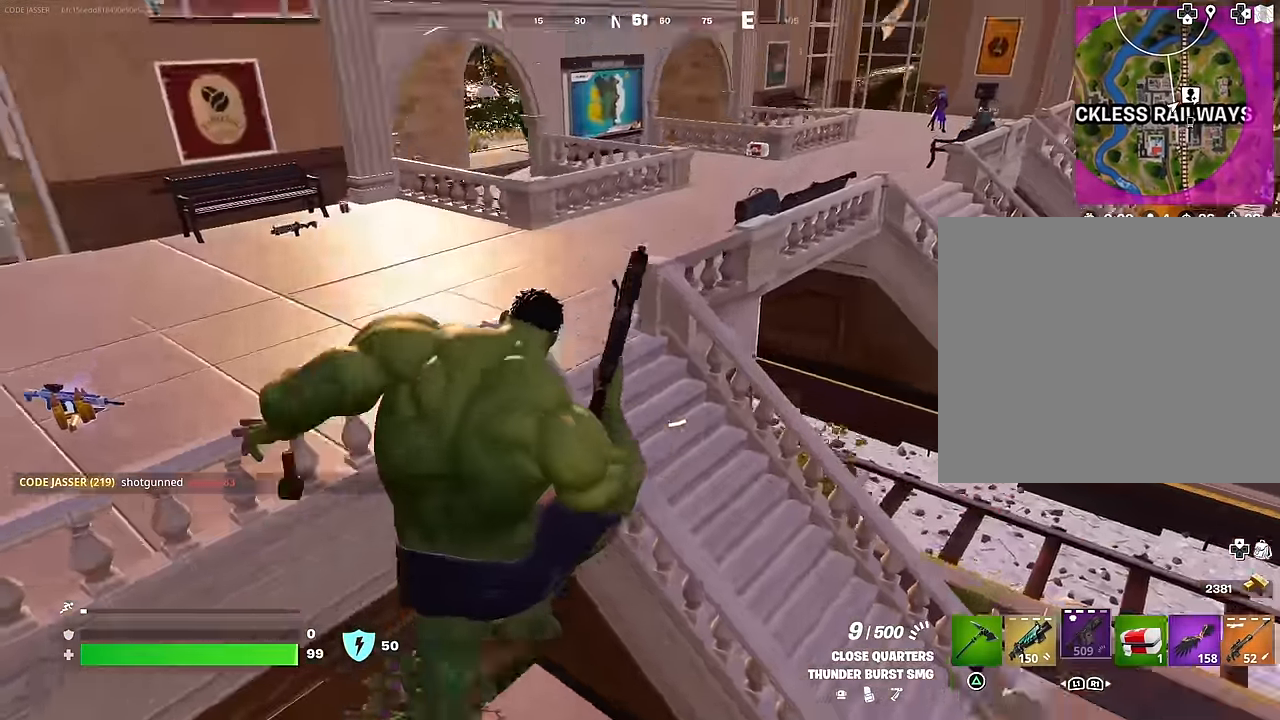
{"buttons": [], "left_stick": "up", "right_stick": "left", "events": [[83, "right_stick", "center"], [383, "right_stick", "left"]]}
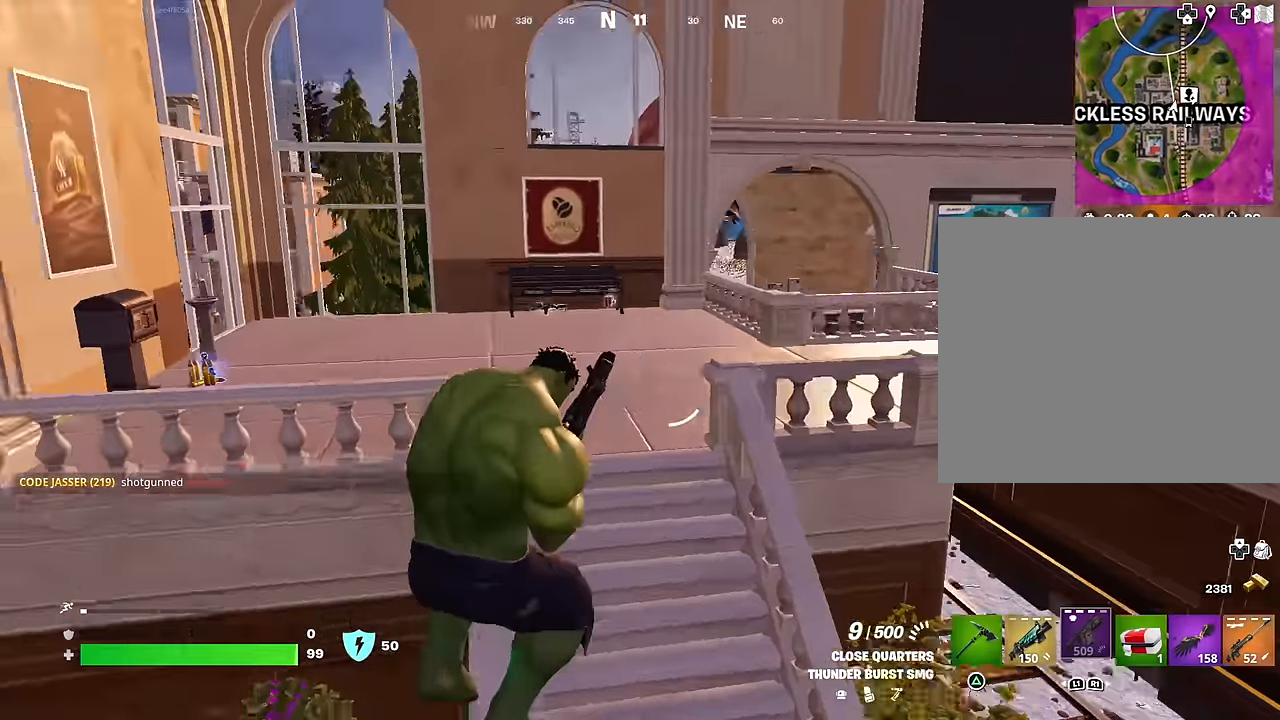
{"buttons": [], "left_stick": "left", "right_stick": "center", "events": [[67, "right_stick", "center"], [133, "right_stick", "right"], [183, "left_stick", "up-left"], [317, "right_stick", "center"], [333, "left_stick", "left"]]}
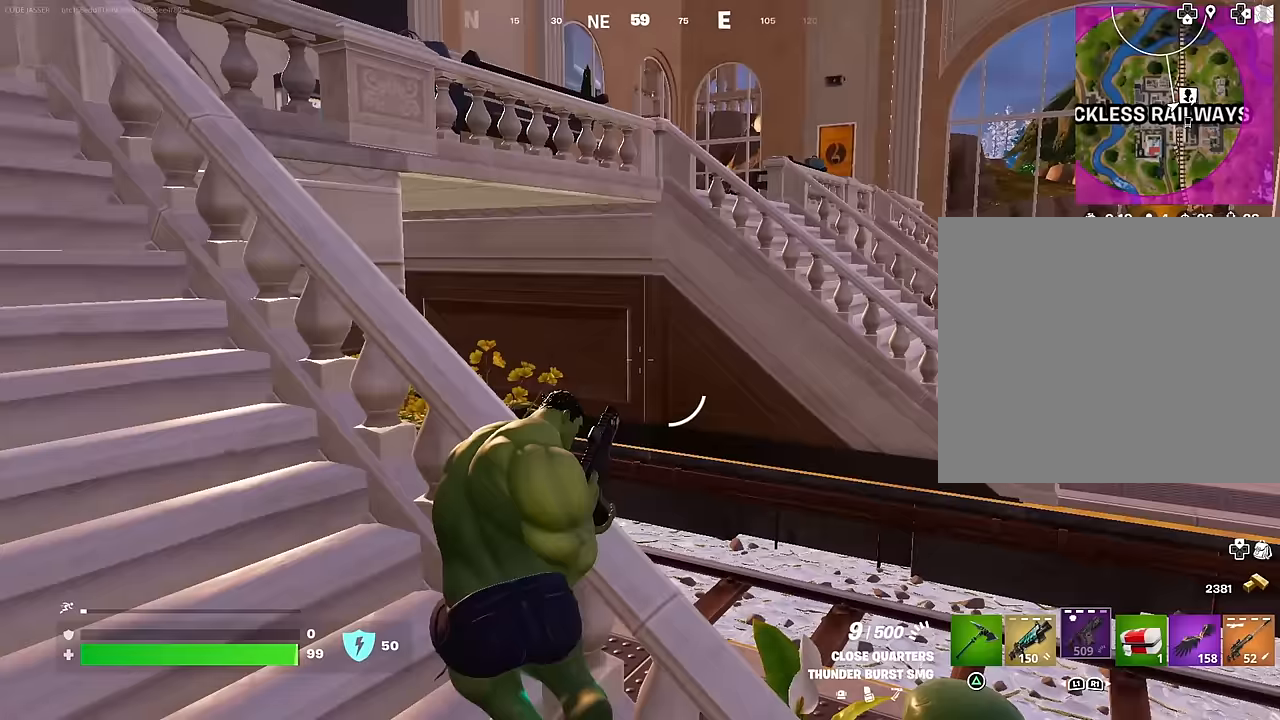
{"buttons": [], "left_stick": "left", "right_stick": "center", "events": []}
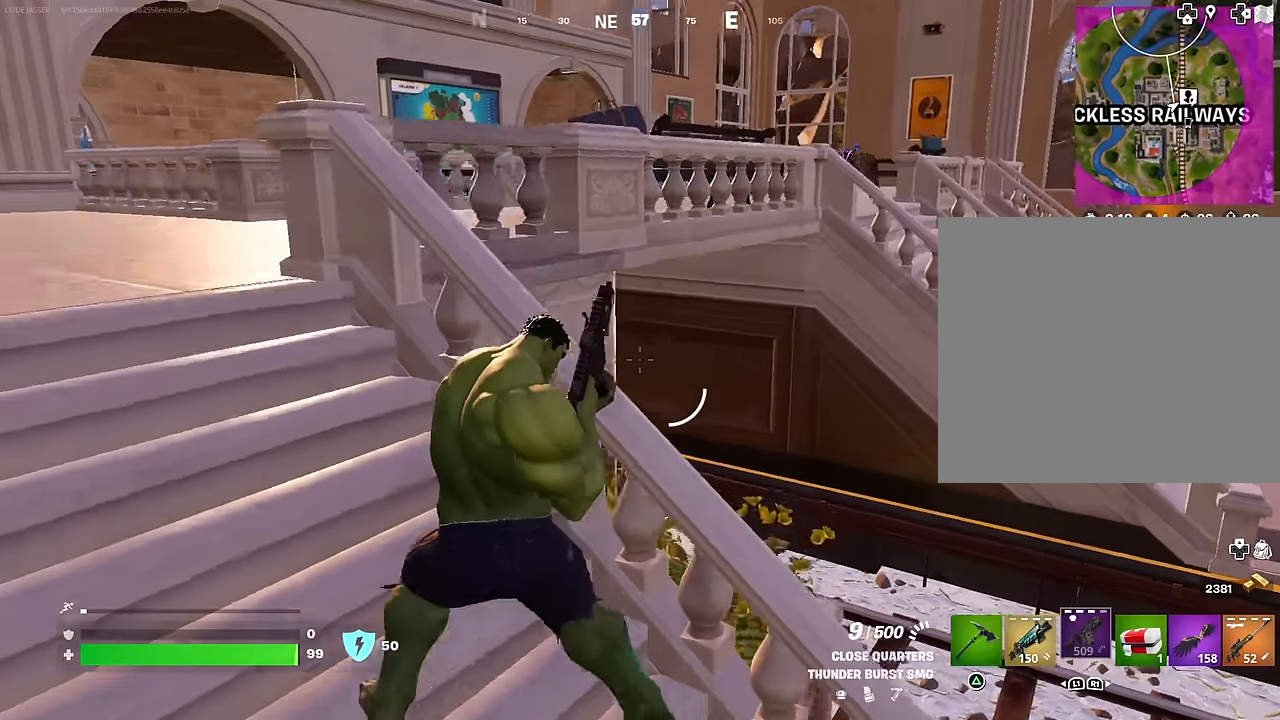
{"buttons": [], "left_stick": "center", "right_stick": "center", "events": [[117, "R3", "down"], [150, "left_stick", "right"], [200, "R3", "up"], [233, "left_stick", "up-right"], [383, "left_stick", "center"]]}
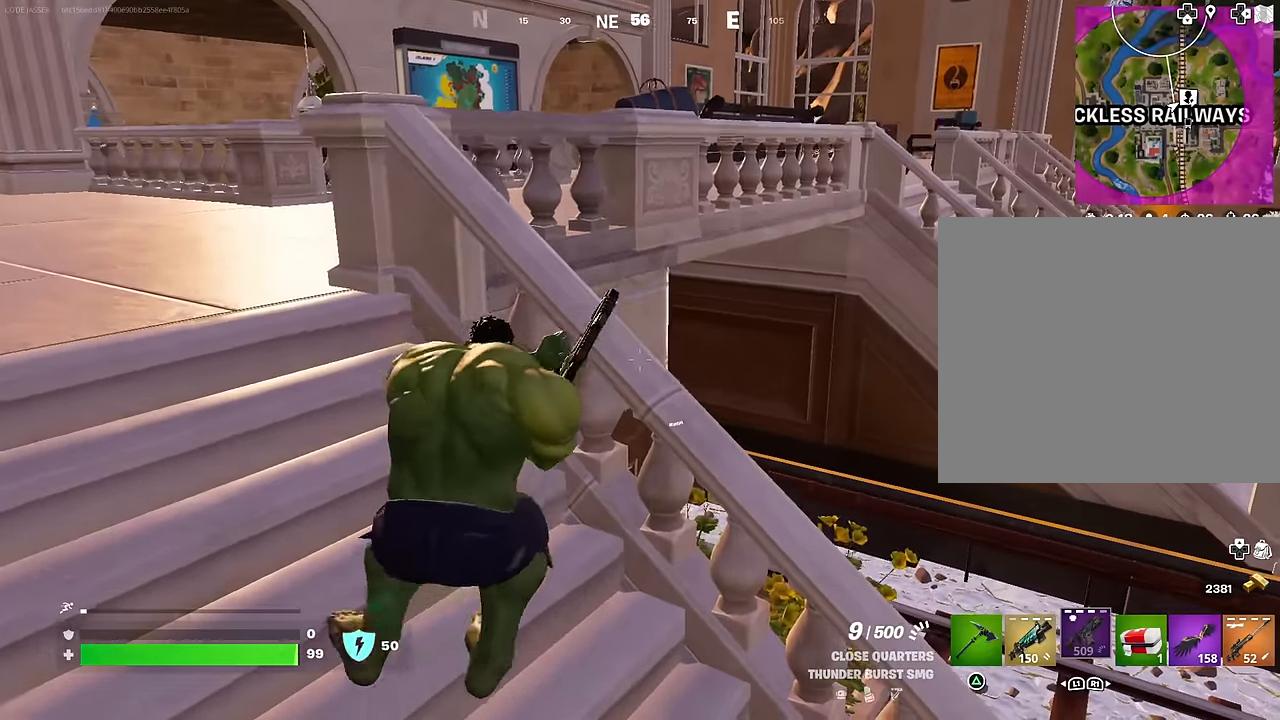
{"buttons": [], "left_stick": "center", "right_stick": "center", "events": [[17, "right_stick", "right"], [150, "right_stick", "center"]]}
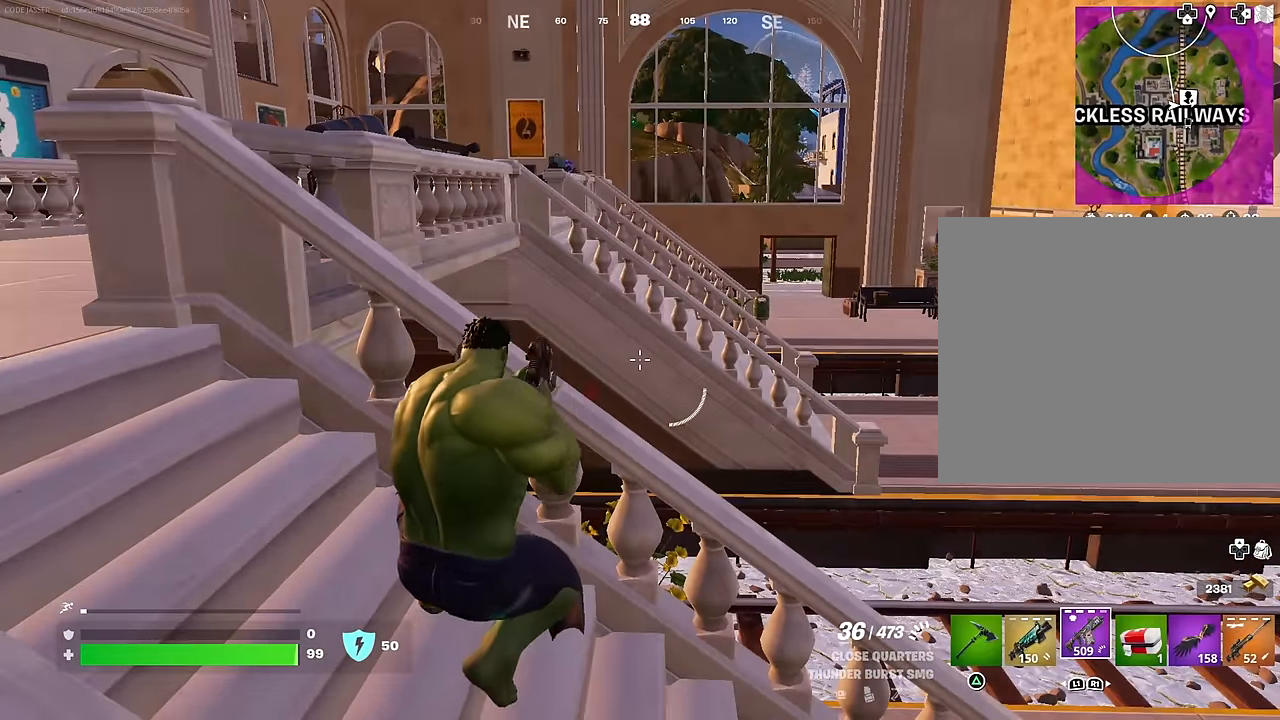
{"buttons": [], "left_stick": "left", "right_stick": "center", "events": [[333, "left_stick", "left"], [417, "R3", "down"], [483, "R3", "up"]]}
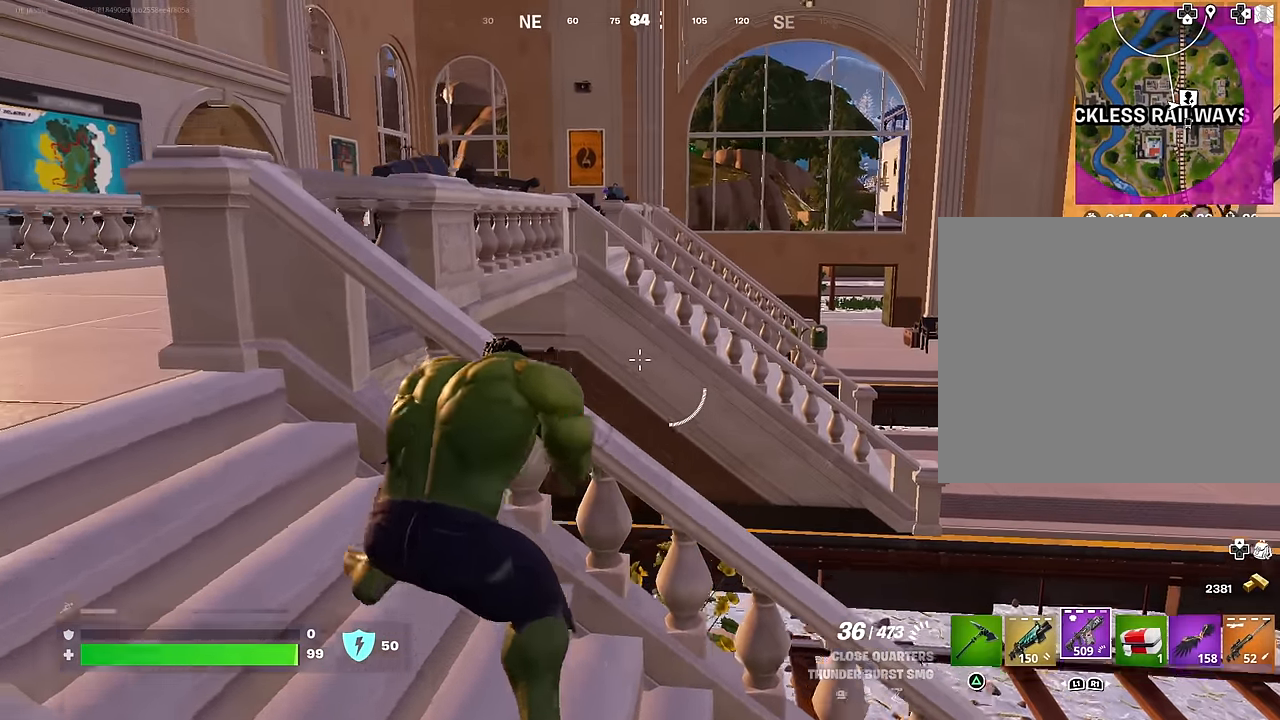
{"buttons": ["L2"], "left_stick": "left", "right_stick": "down-right", "events": [[300, "right_stick", "up-right"], [333, "L2", "down"], [417, "right_stick", "down-right"]]}
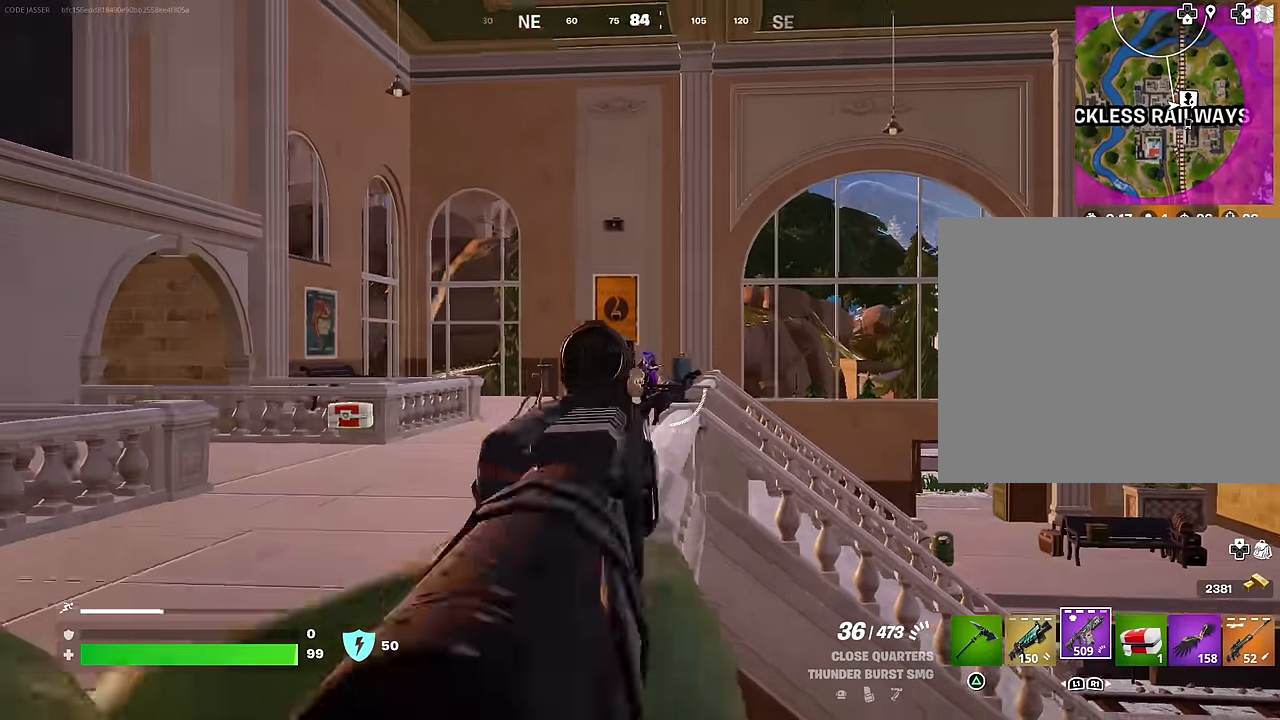
{"buttons": ["L2", "R2"], "left_stick": "down", "right_stick": "center", "events": [[17, "right_stick", "right"], [183, "R2", "down"], [183, "right_stick", "down-left"], [317, "right_stick", "down-right"], [350, "left_stick", "down"], [433, "right_stick", "center"]]}
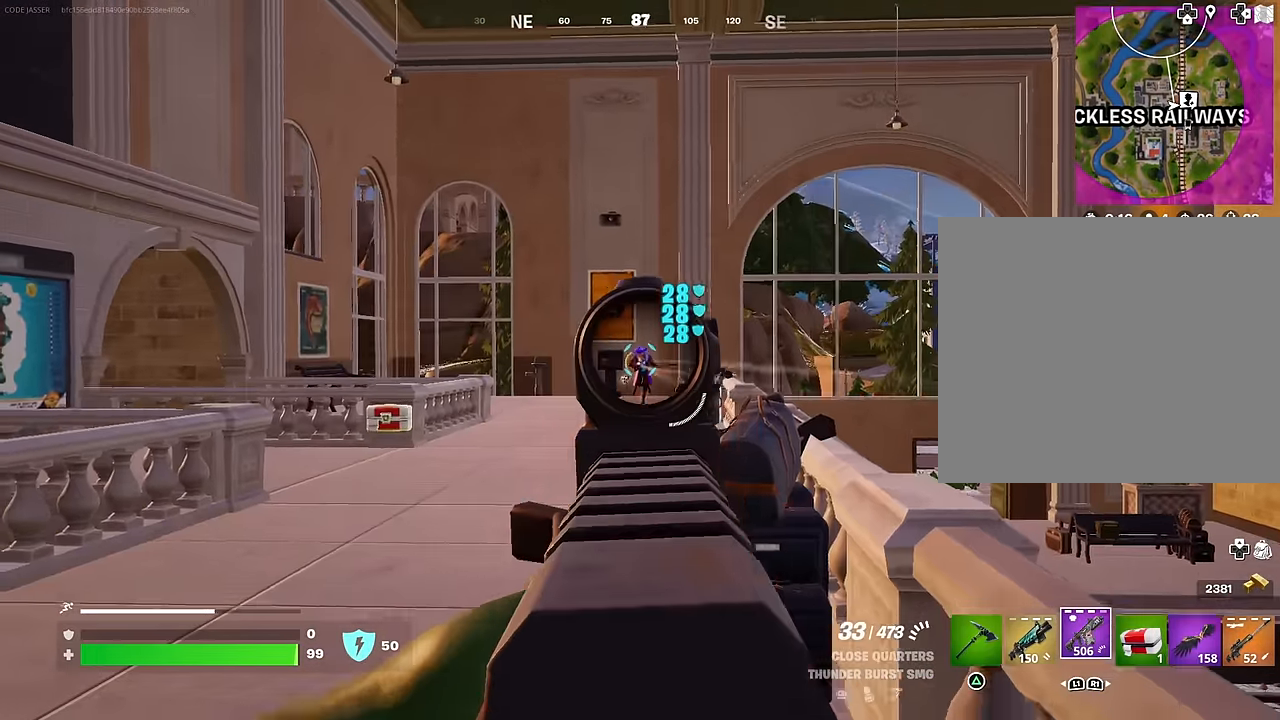
{"buttons": ["L2", "R2"], "left_stick": "up-right", "right_stick": "left", "events": [[133, "left_stick", "down-right"], [183, "right_stick", "left"], [250, "left_stick", "down"], [333, "right_stick", "center"], [383, "left_stick", "right"], [433, "left_stick", "up-right"], [467, "right_stick", "left"]]}
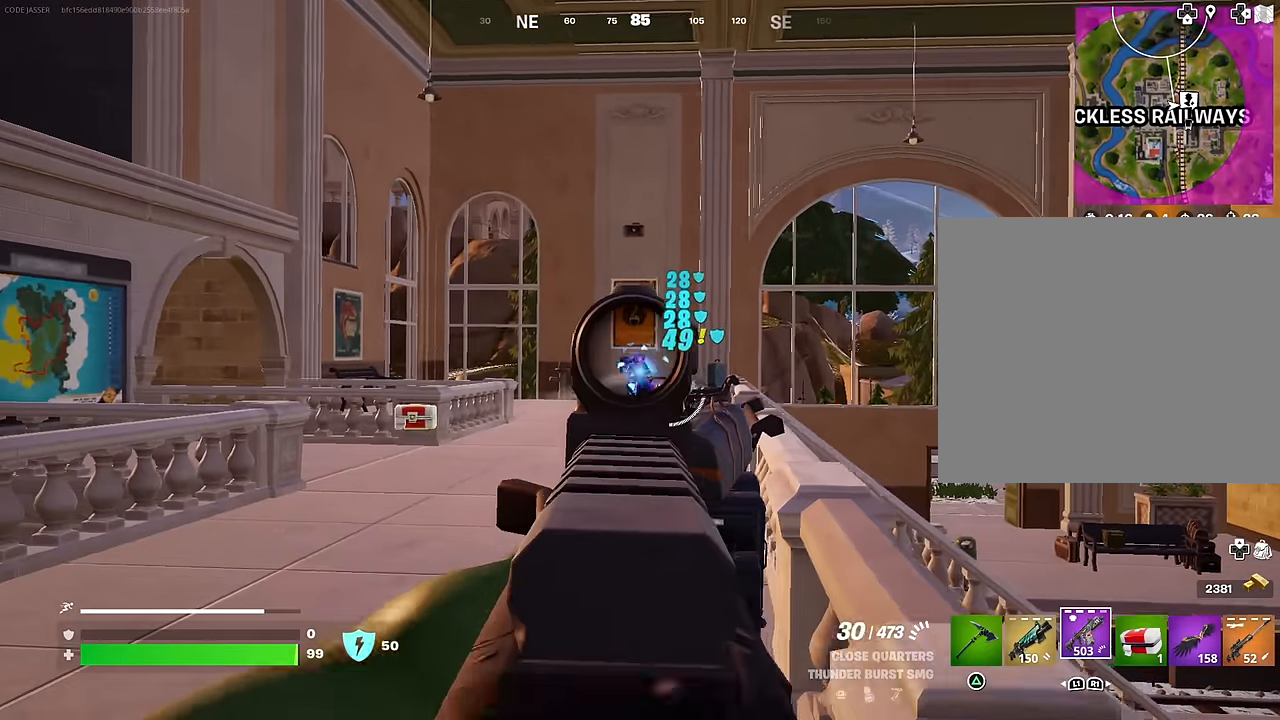
{"buttons": ["L2", "R2"], "left_stick": "center", "right_stick": "down-left", "events": [[67, "right_stick", "center"], [117, "left_stick", "left"], [167, "right_stick", "down-right"], [233, "right_stick", "down-left"], [317, "right_stick", "right"], [367, "left_stick", "center"], [367, "right_stick", "down-right"], [433, "left_stick", "down-right"], [467, "right_stick", "down-left"], [500, "left_stick", "center"]]}
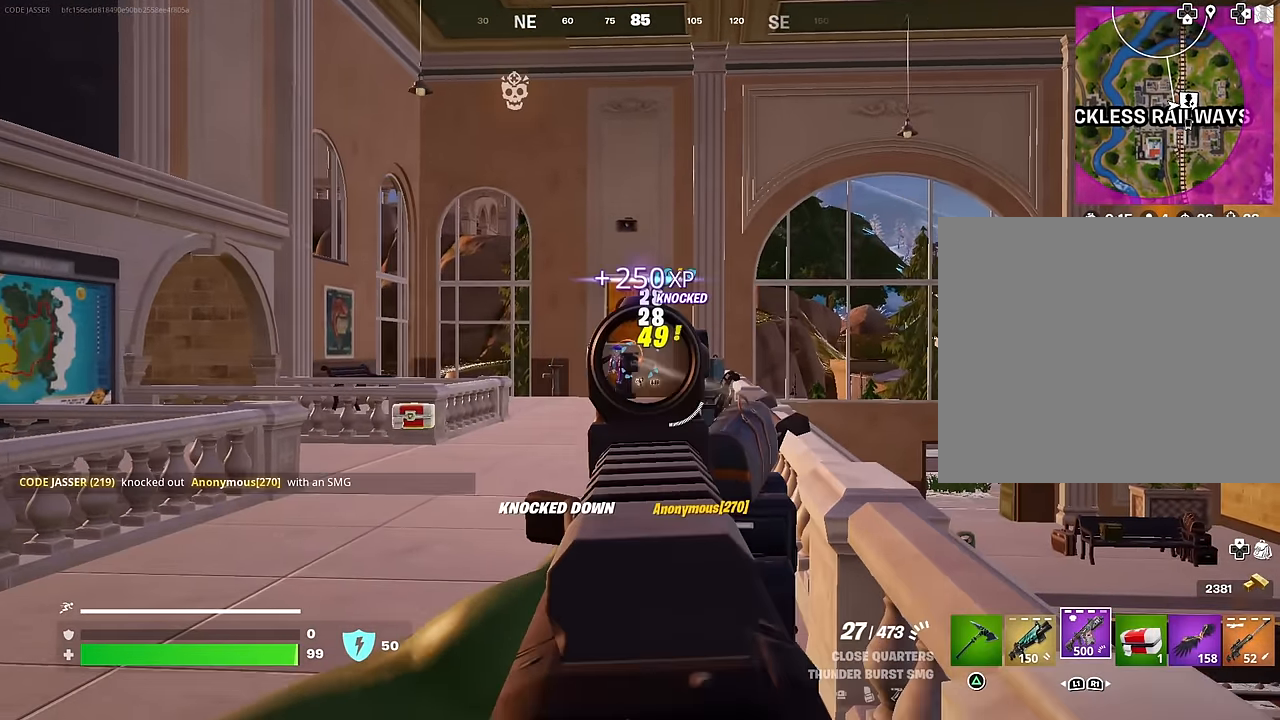
{"buttons": [], "left_stick": "up", "right_stick": "center", "events": [[33, "left_stick", "up-left"], [117, "left_stick", "left"], [200, "right_stick", "up-right"], [233, "L1", "down"], [233, "R2", "up"], [233, "left_stick", "up-left"], [267, "L2", "up"], [300, "L1", "up"], [317, "right_stick", "down-left"], [333, "L3", "down"], [350, "left_stick", "up"], [433, "right_stick", "center"], [483, "L3", "up"]]}
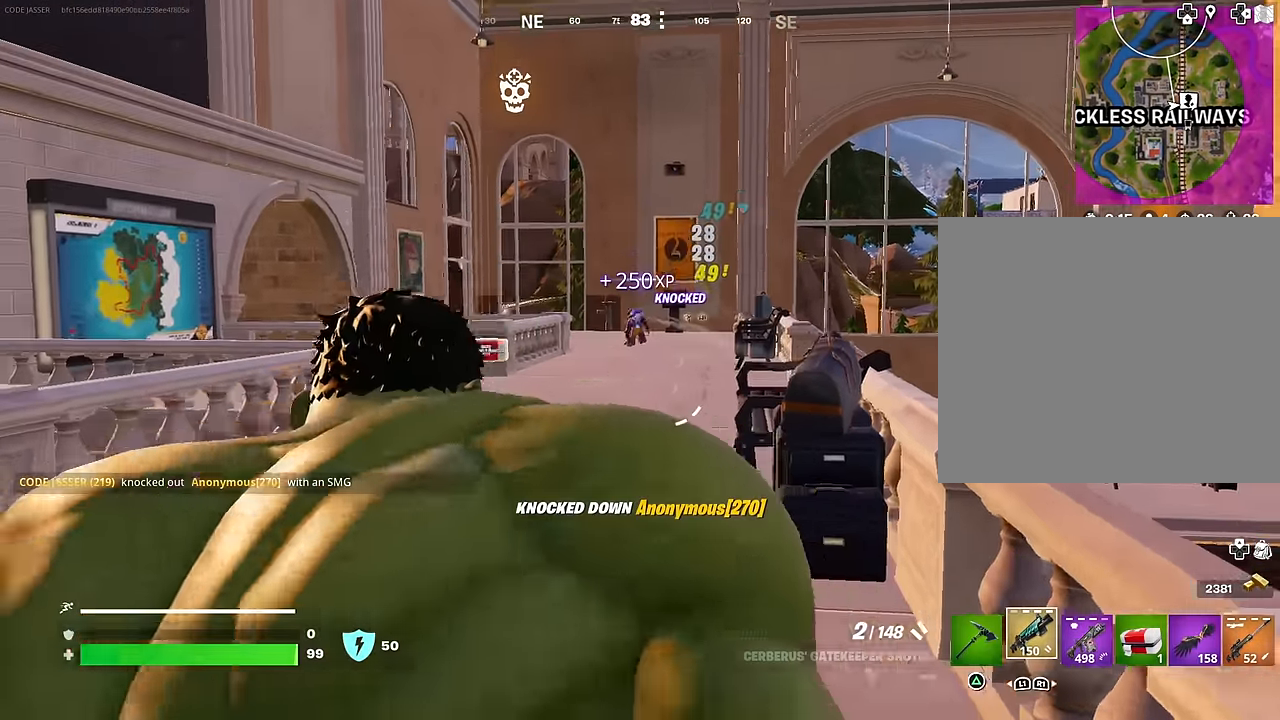
{"buttons": [], "left_stick": "up-left", "right_stick": "center", "events": [[83, "CROSS", "down"], [133, "left_stick", "center"], [167, "CROSS", "up"], [283, "CROSS", "down"], [417, "SQUARE", "down"], [417, "left_stick", "up-left"], [433, "CROSS", "up"], [500, "SQUARE", "up"]]}
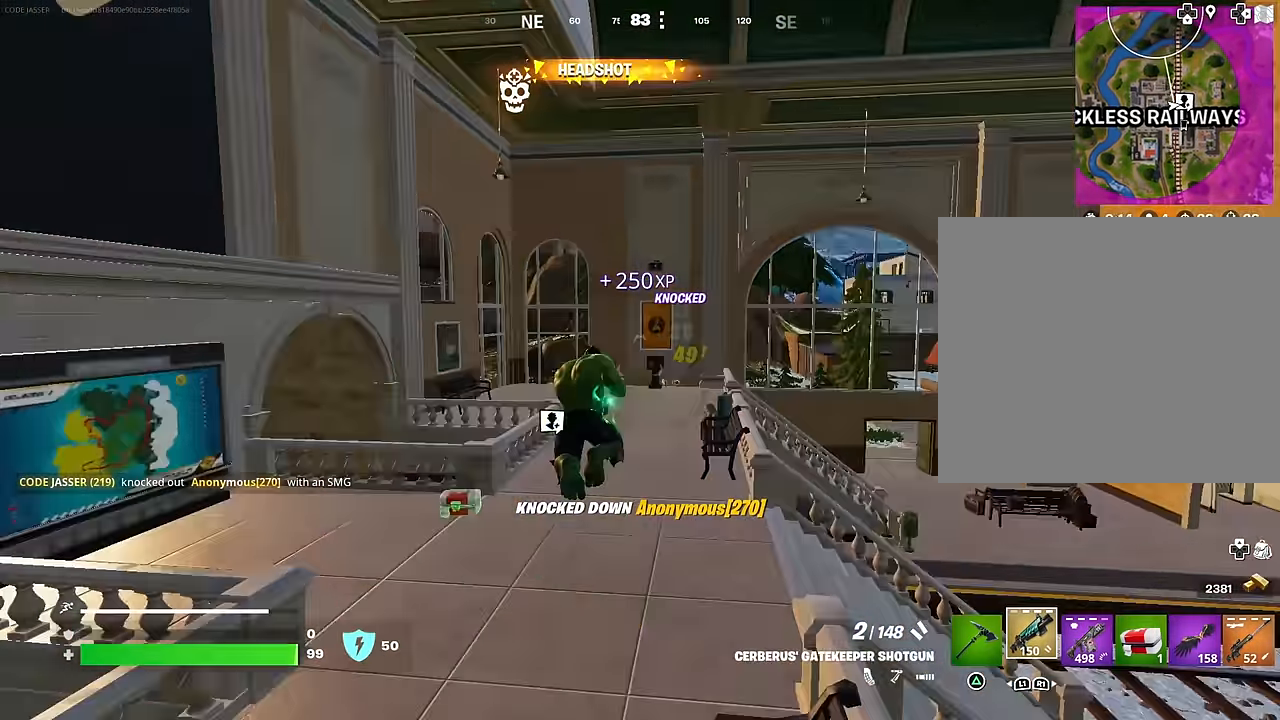
{"buttons": [], "left_stick": "up", "right_stick": "center", "events": [[100, "left_stick", "up"], [150, "R3", "down"], [233, "R3", "up"], [233, "right_stick", "down-left"], [317, "right_stick", "center"]]}
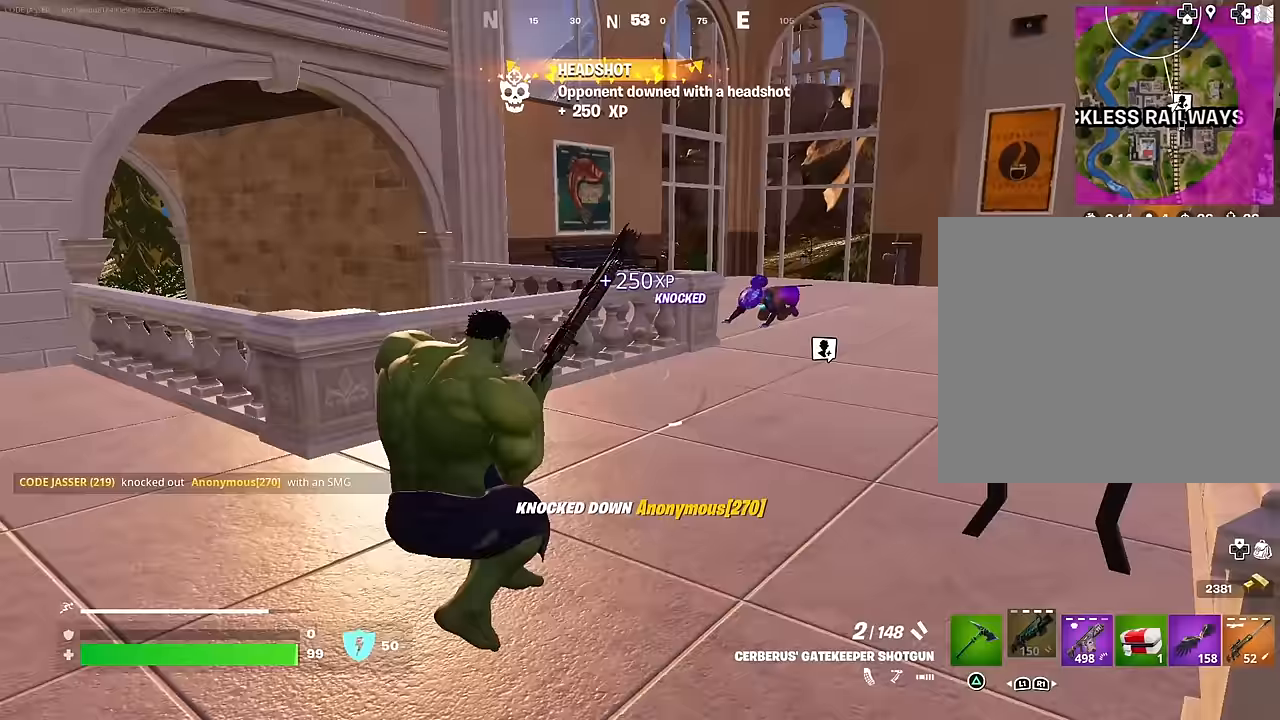
{"buttons": [], "left_stick": "up", "right_stick": "left", "events": [[350, "right_stick", "left"]]}
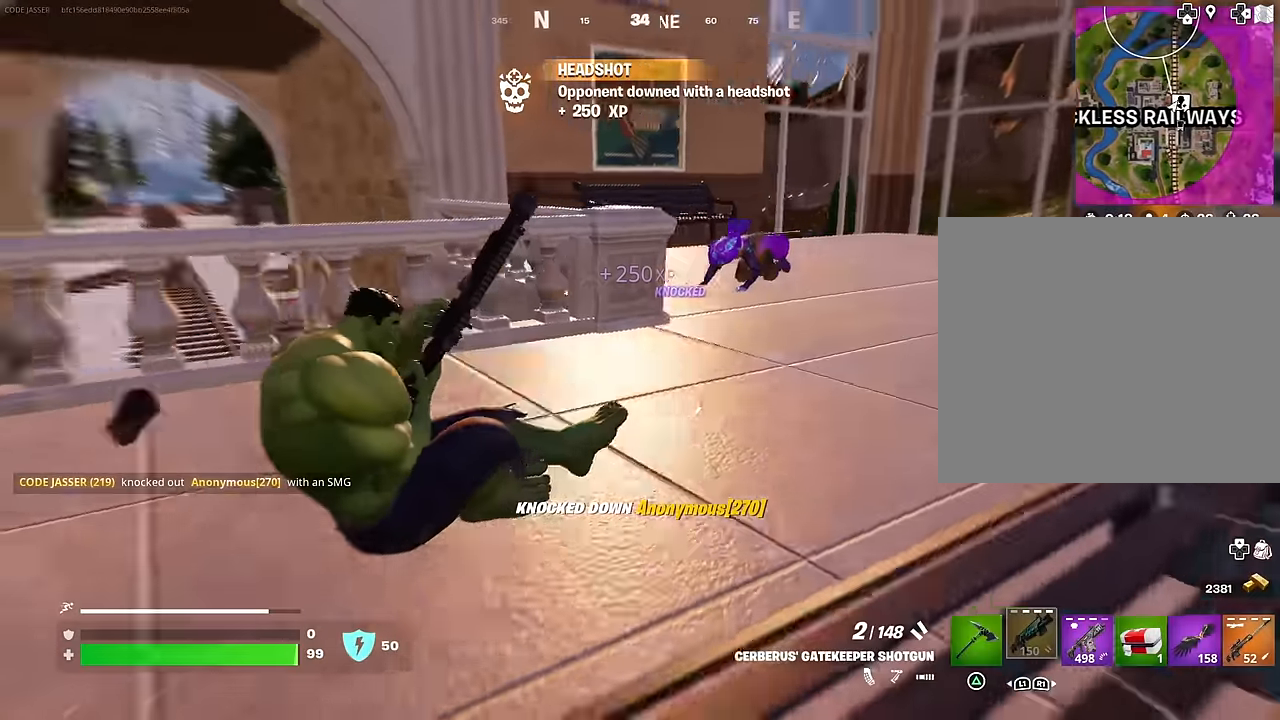
{"buttons": [], "left_stick": "up", "right_stick": "center", "events": [[183, "right_stick", "center"], [217, "R3", "down"], [300, "R3", "up"]]}
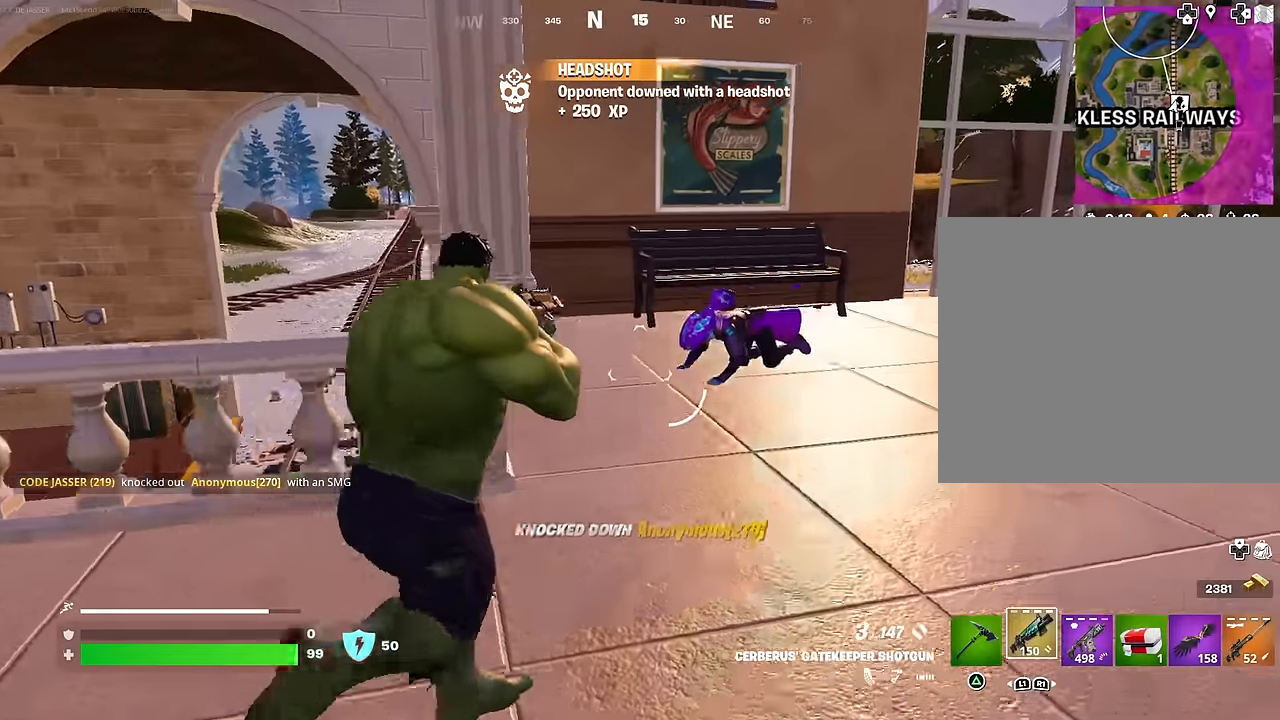
{"buttons": [], "left_stick": "up", "right_stick": "up-right", "events": [[217, "right_stick", "down"], [317, "R2", "down"], [367, "R2", "up"], [400, "L3", "down"], [467, "right_stick", "up-right"], [483, "L3", "up"]]}
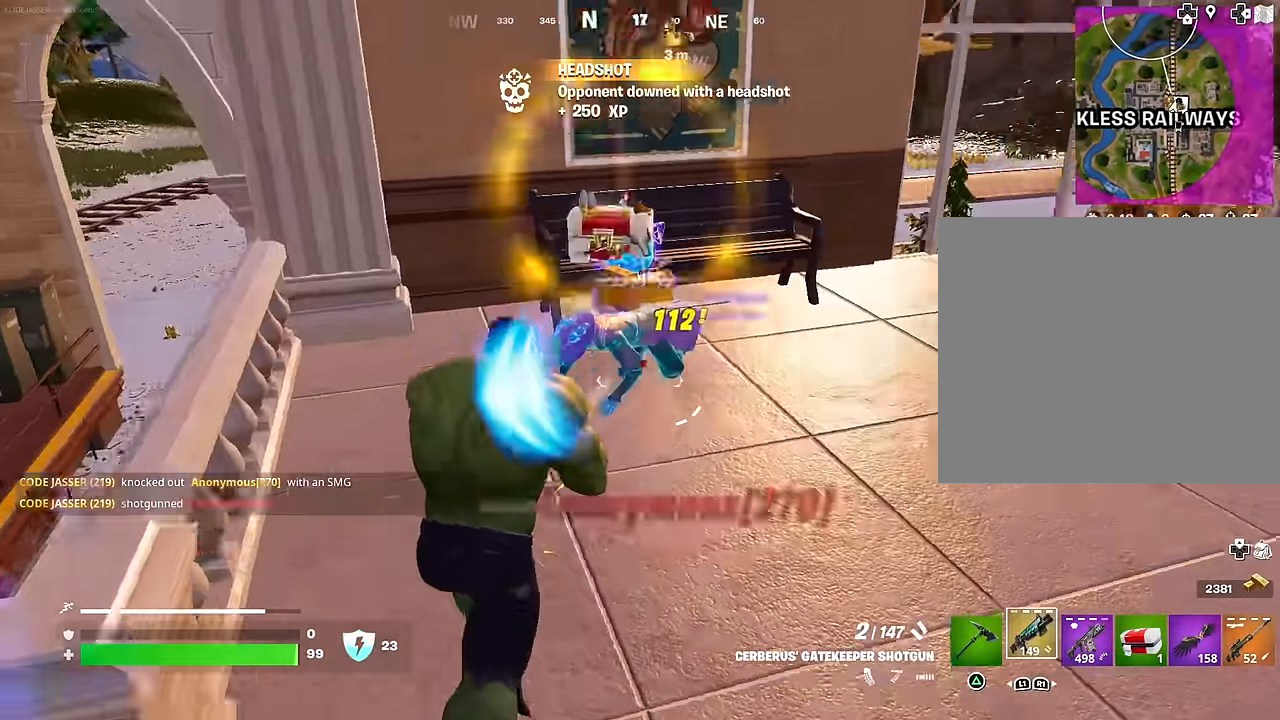
{"buttons": [], "left_stick": "up", "right_stick": "center", "events": [[117, "right_stick", "center"], [233, "right_stick", "right"], [400, "right_stick", "center"]]}
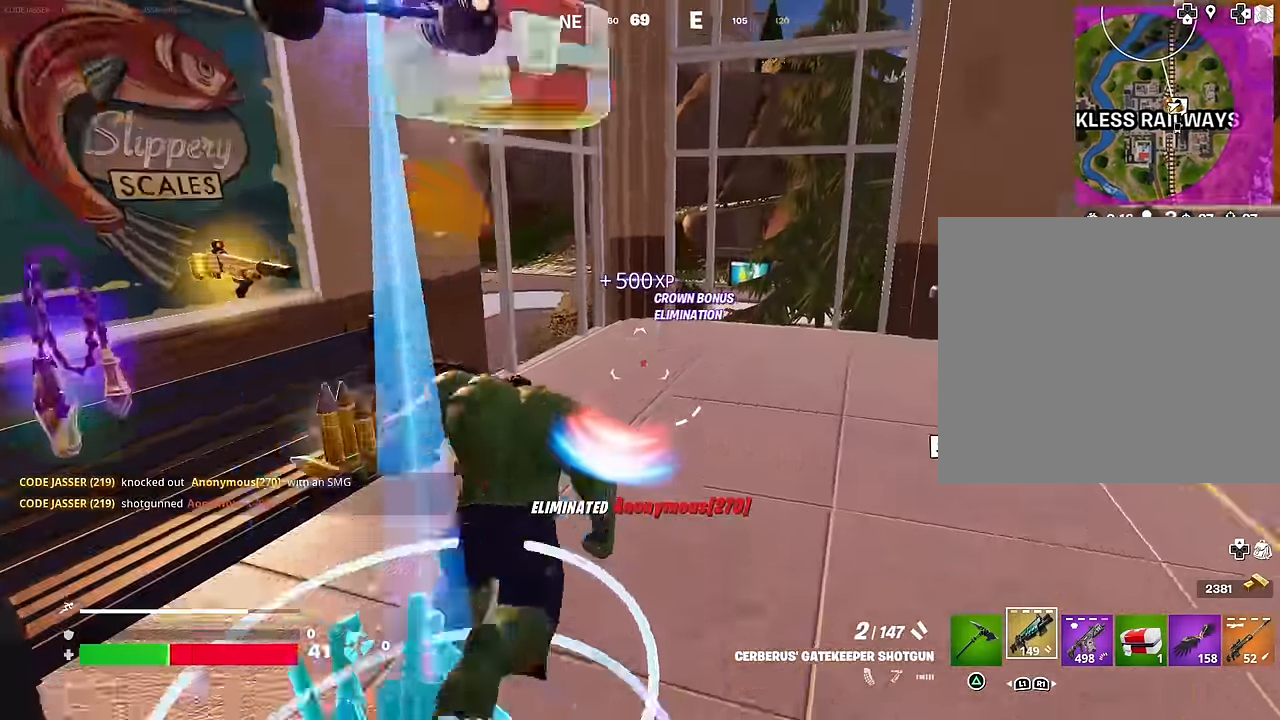
{"buttons": [], "left_stick": "up", "right_stick": "center", "events": [[100, "right_stick", "down"], [200, "right_stick", "center"], [400, "right_stick", "left"], [500, "right_stick", "center"]]}
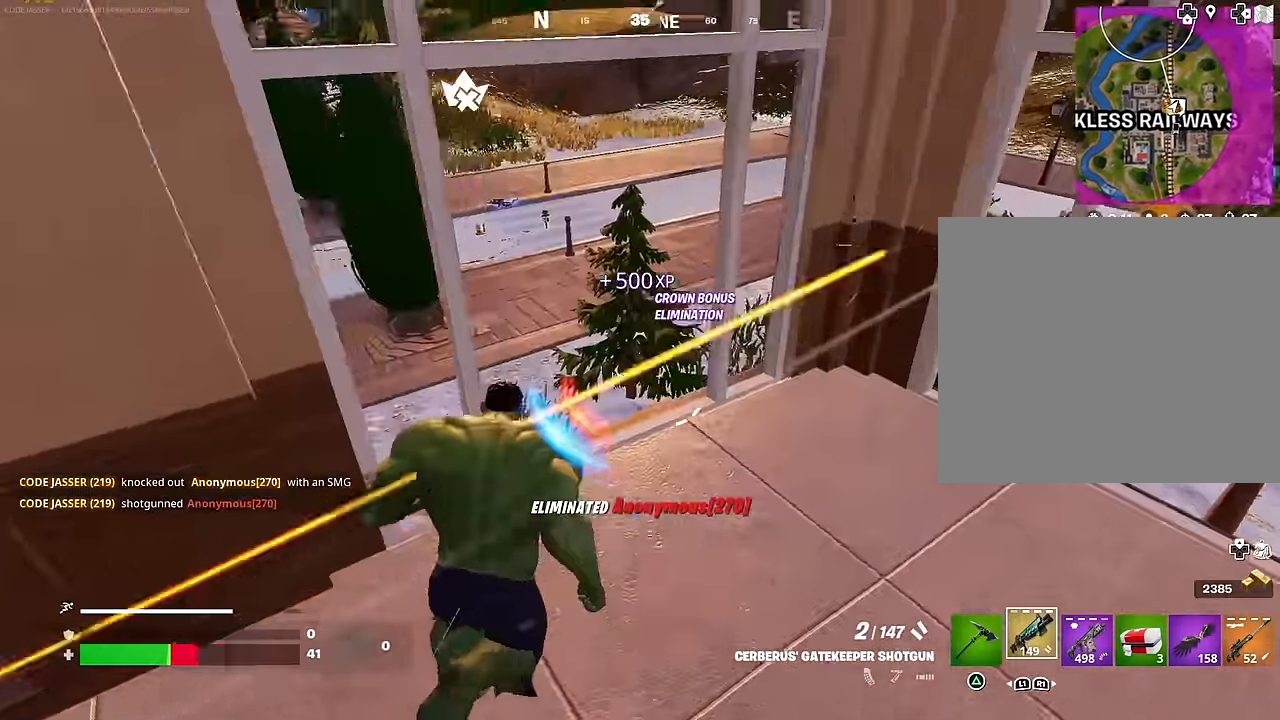
{"buttons": [], "left_stick": "up", "right_stick": "up", "events": [[117, "right_stick", "left"], [233, "CROSS", "down"], [233, "right_stick", "center"], [317, "CROSS", "up"], [417, "right_stick", "up"]]}
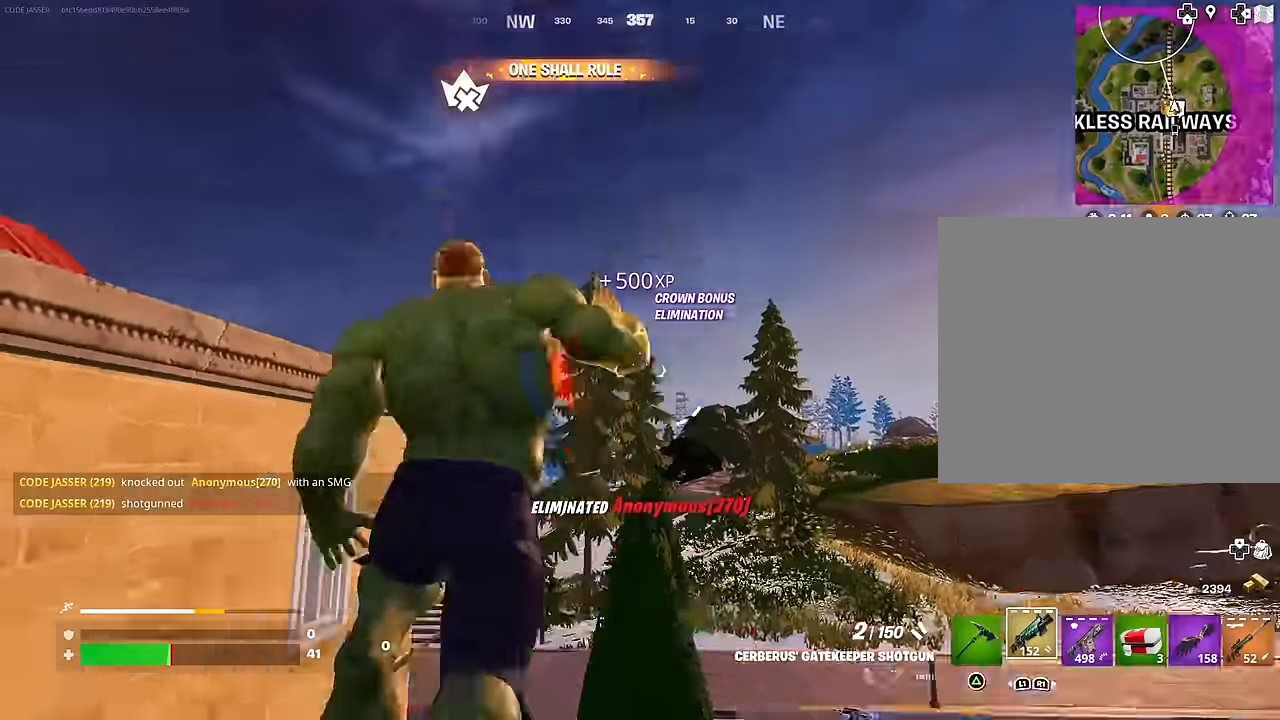
{"buttons": [], "left_stick": "up", "right_stick": "center", "events": [[67, "right_stick", "center"], [100, "CROSS", "down"], [183, "CROSS", "up"], [183, "right_stick", "down-left"], [333, "right_stick", "center"]]}
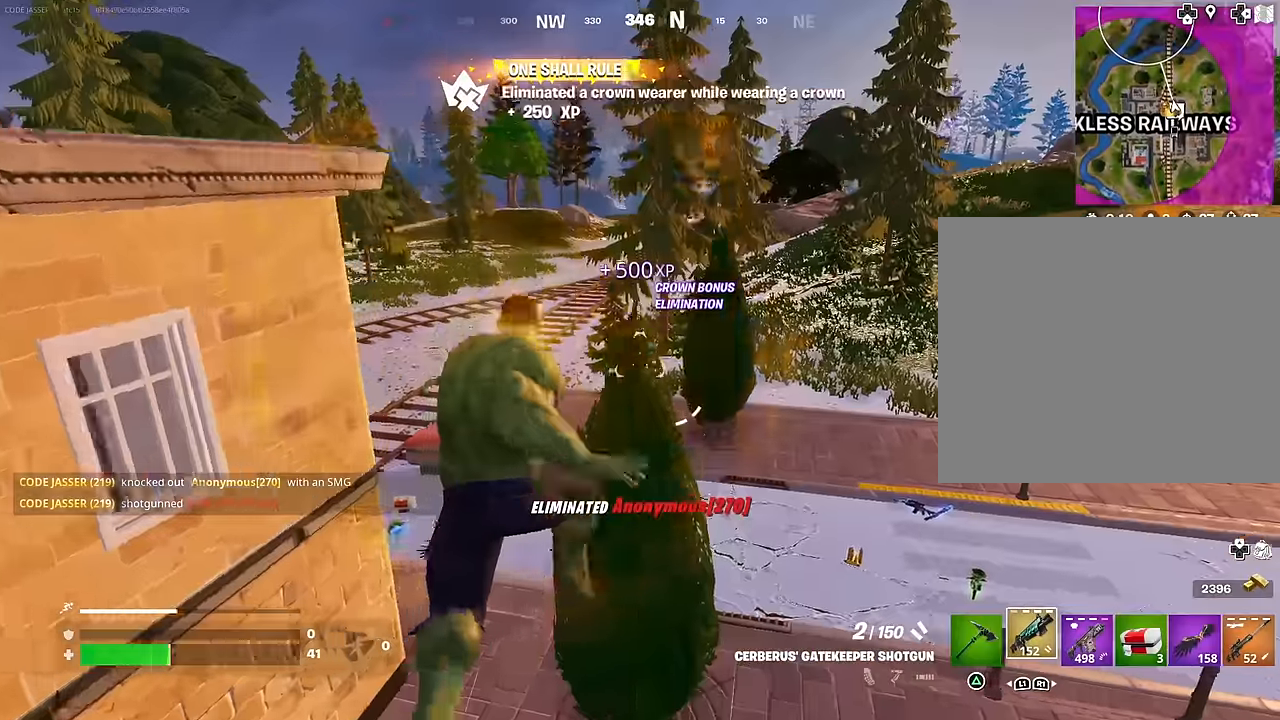
{"buttons": [], "left_stick": "up-right", "right_stick": "left", "events": [[50, "R1", "down"], [83, "left_stick", "up-right"], [133, "R1", "up"], [183, "R1", "down"], [183, "right_stick", "right"], [267, "R1", "up"], [300, "right_stick", "center"], [333, "R1", "down"], [433, "R1", "up"], [433, "right_stick", "left"]]}
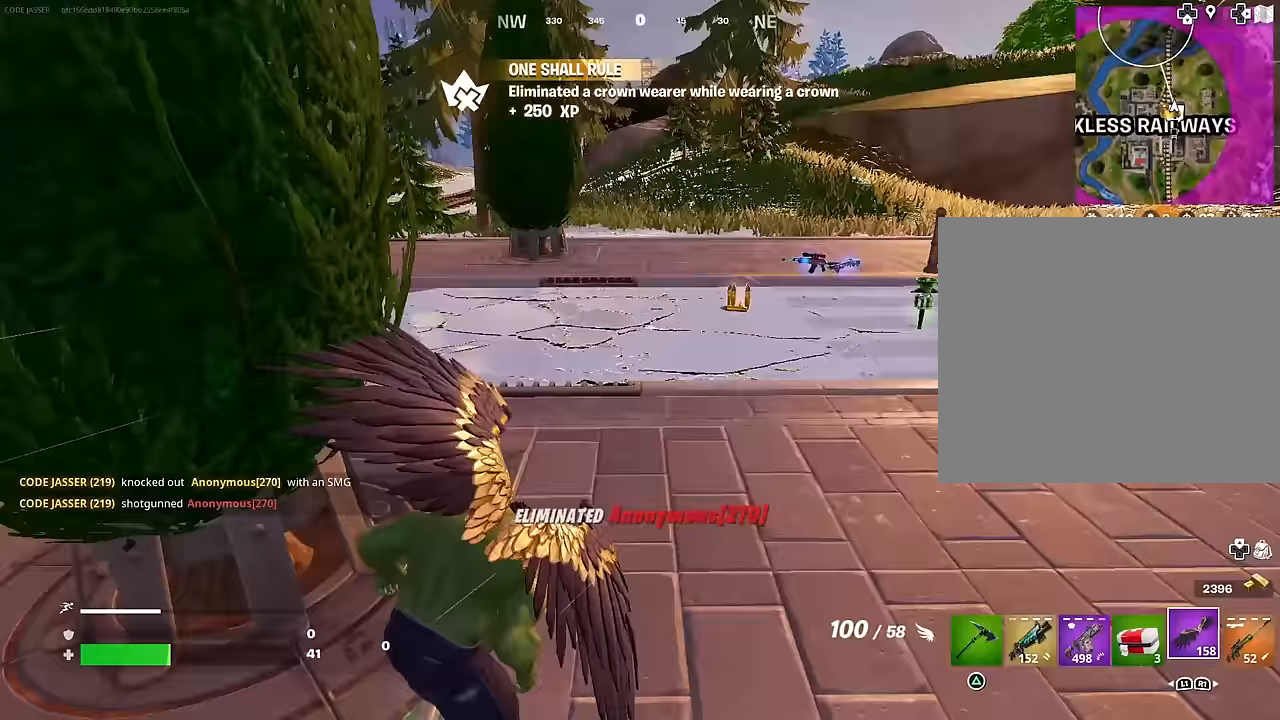
{"buttons": ["R2"], "left_stick": "up", "right_stick": "left", "events": [[83, "left_stick", "up"], [83, "right_stick", "center"], [117, "CROSS", "down"], [200, "CROSS", "up"], [200, "right_stick", "left"], [233, "R2", "down"], [350, "R2", "up"], [383, "right_stick", "center"], [417, "R2", "down"], [483, "right_stick", "left"]]}
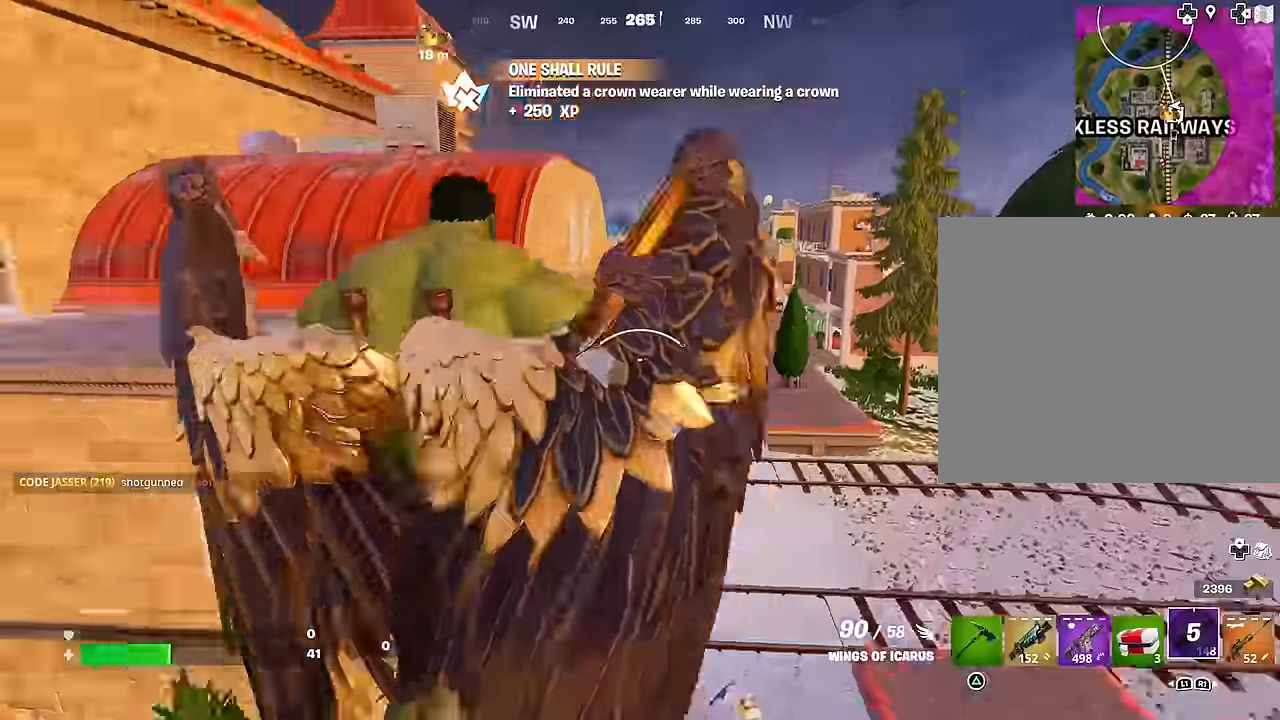
{"buttons": [], "left_stick": "up", "right_stick": "center", "events": [[17, "R2", "up"], [100, "right_stick", "center"], [217, "R2", "down"], [317, "R2", "up"], [400, "R2", "down"], [500, "R2", "up"]]}
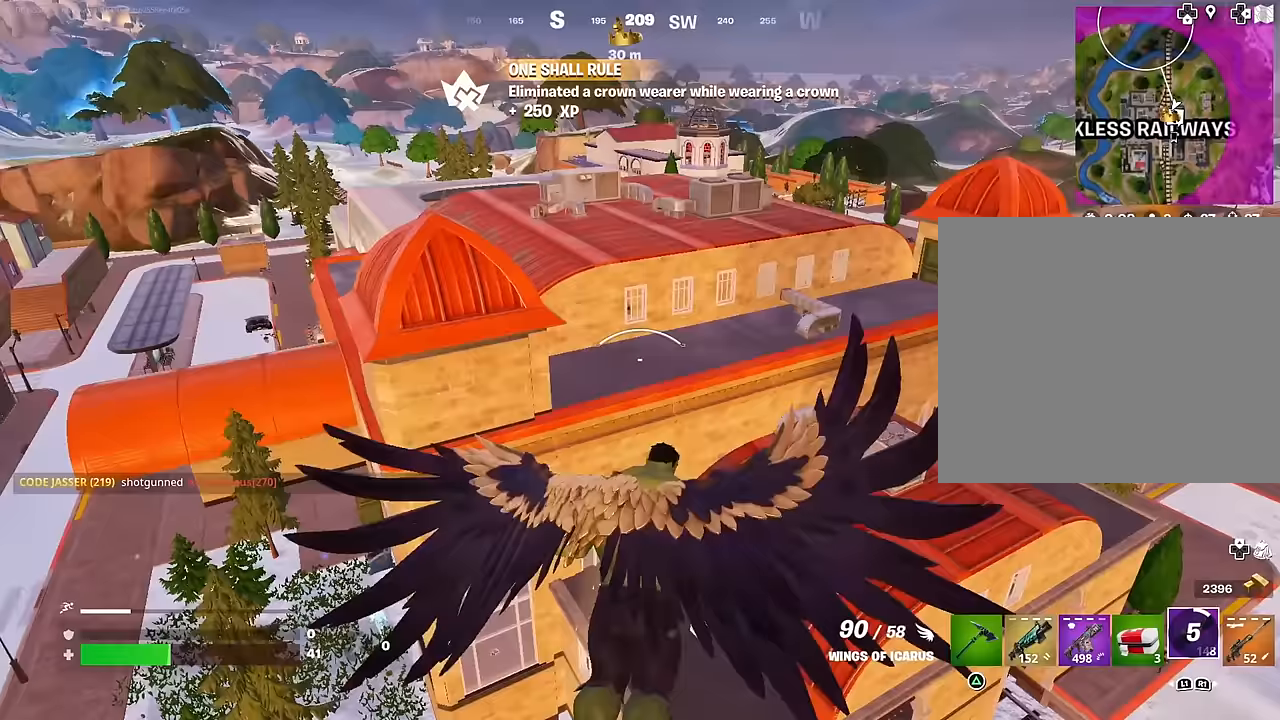
{"buttons": ["R2"], "left_stick": "up", "right_stick": "center", "events": [[100, "R2", "down"], [150, "right_stick", "up-left"], [200, "R2", "up"], [217, "right_stick", "center"], [267, "R2", "down"], [367, "R2", "up"], [450, "R2", "down"]]}
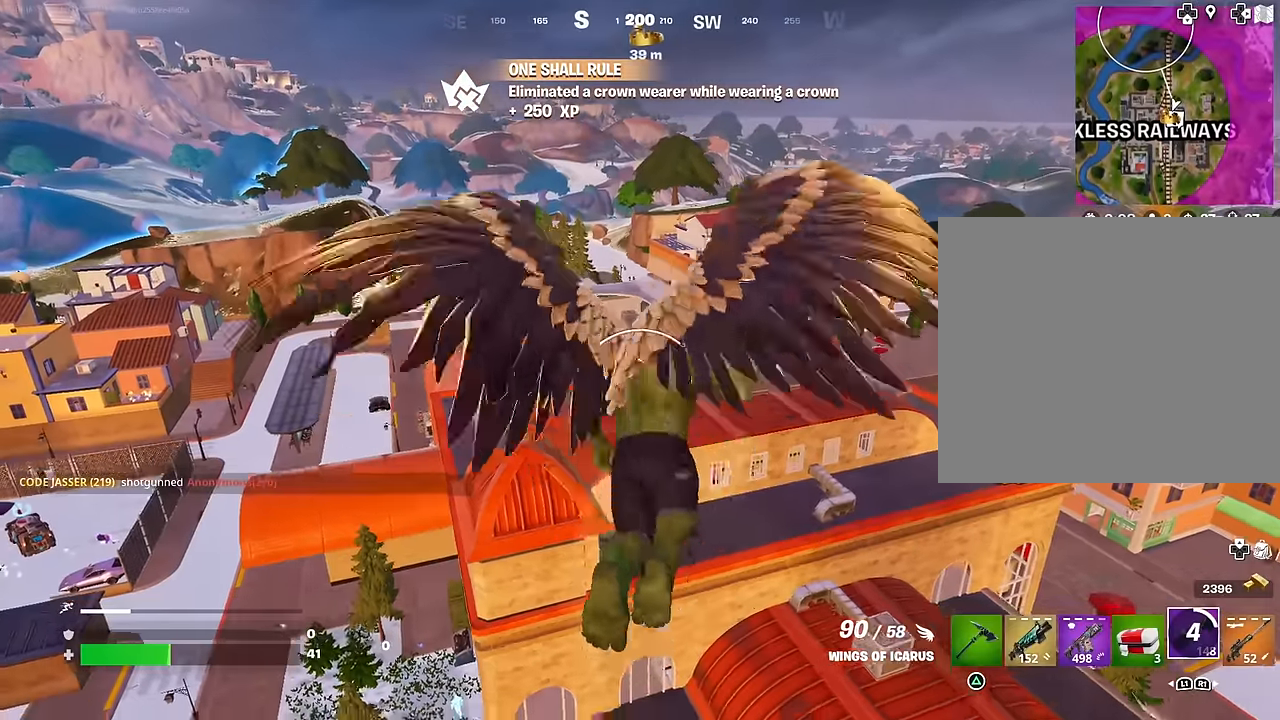
{"buttons": ["R2"], "left_stick": "up", "right_stick": "center", "events": [[33, "R2", "up"], [100, "R2", "down"], [200, "R2", "up"], [283, "R2", "down"], [367, "R2", "up"], [467, "R2", "down"]]}